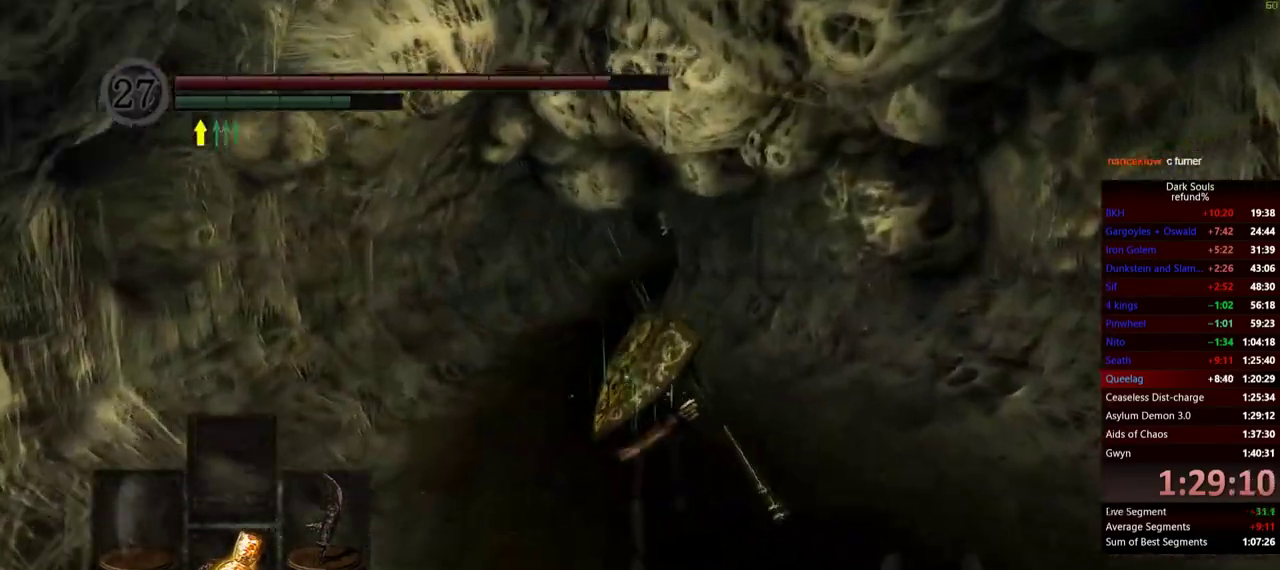
Gameplay with a controller (Xbox layout); each line is a JSON object with the inputs held at the frame after it. "events" lists button and stick changes between this image and that frame as [ms after this image, input, new state], when the widget could be followed in between. Not read: R1 left_stick.
{"buttons": ["B"], "right_stick": "center", "events": []}
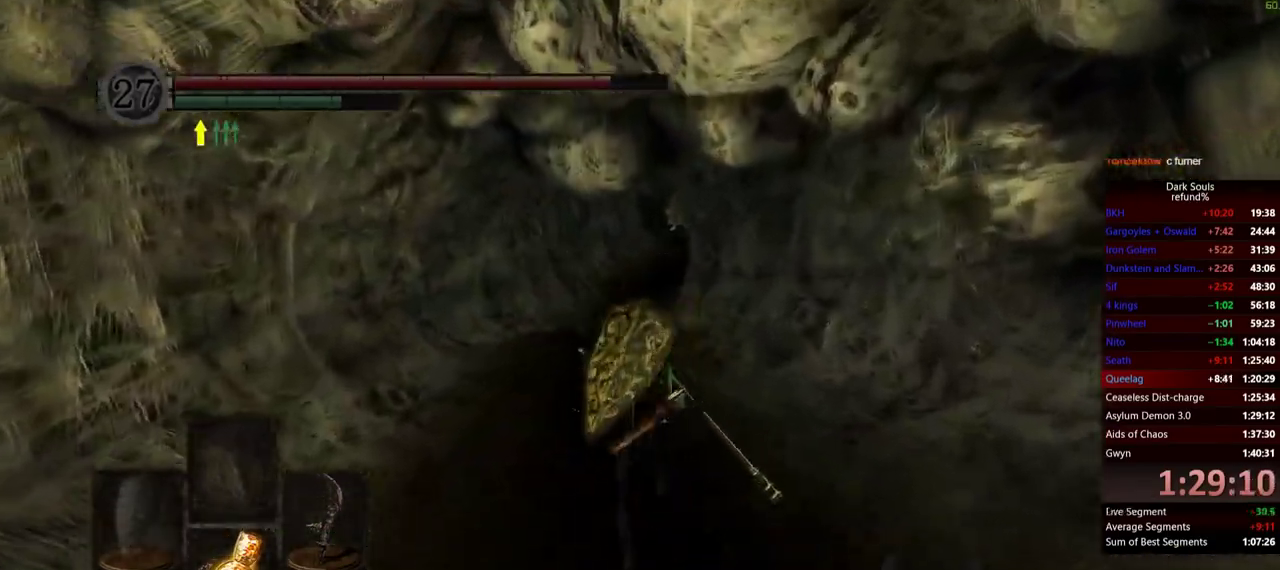
{"buttons": ["B"], "right_stick": "center", "events": [[133, "right_stick", "right"], [283, "right_stick", "center"]]}
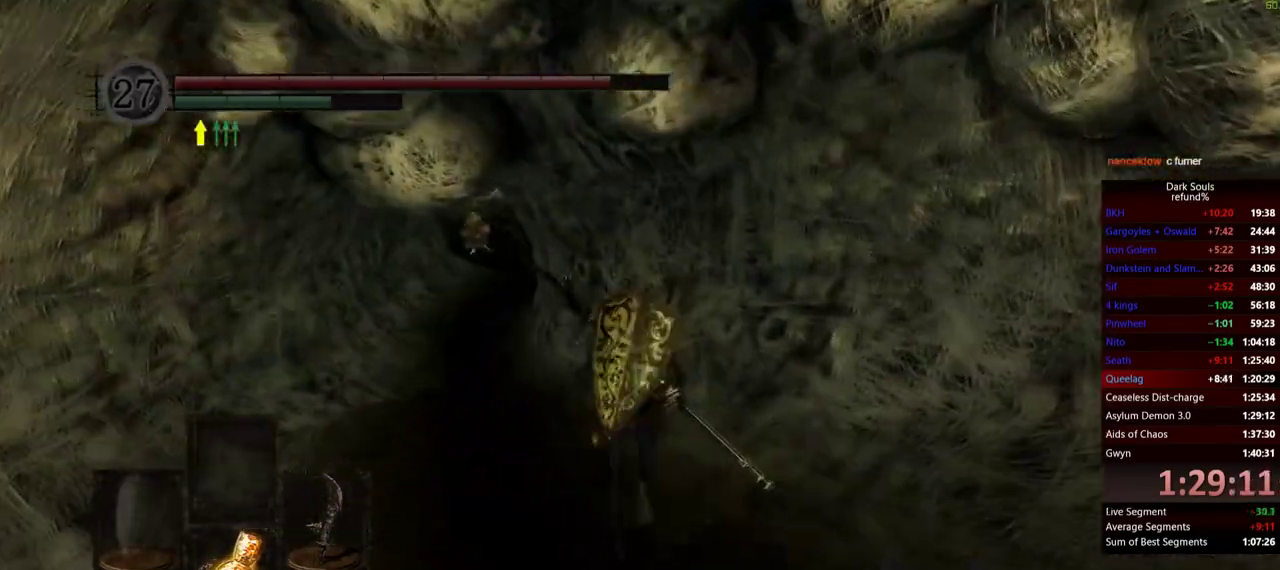
{"buttons": ["B"], "right_stick": "center", "events": []}
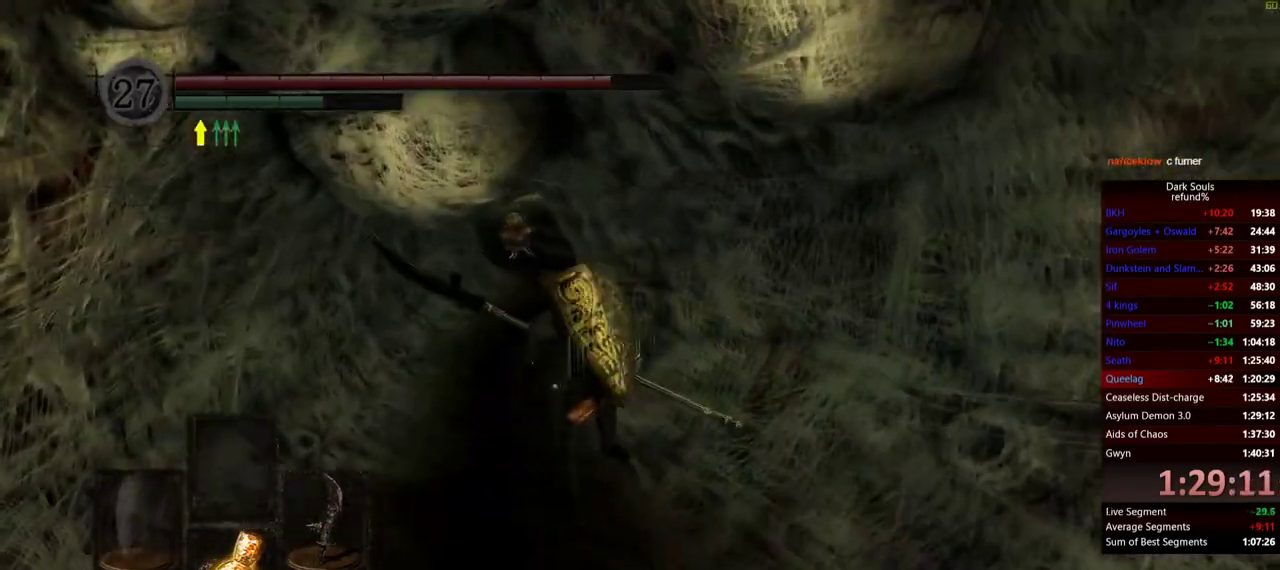
{"buttons": ["B"], "right_stick": "center", "events": []}
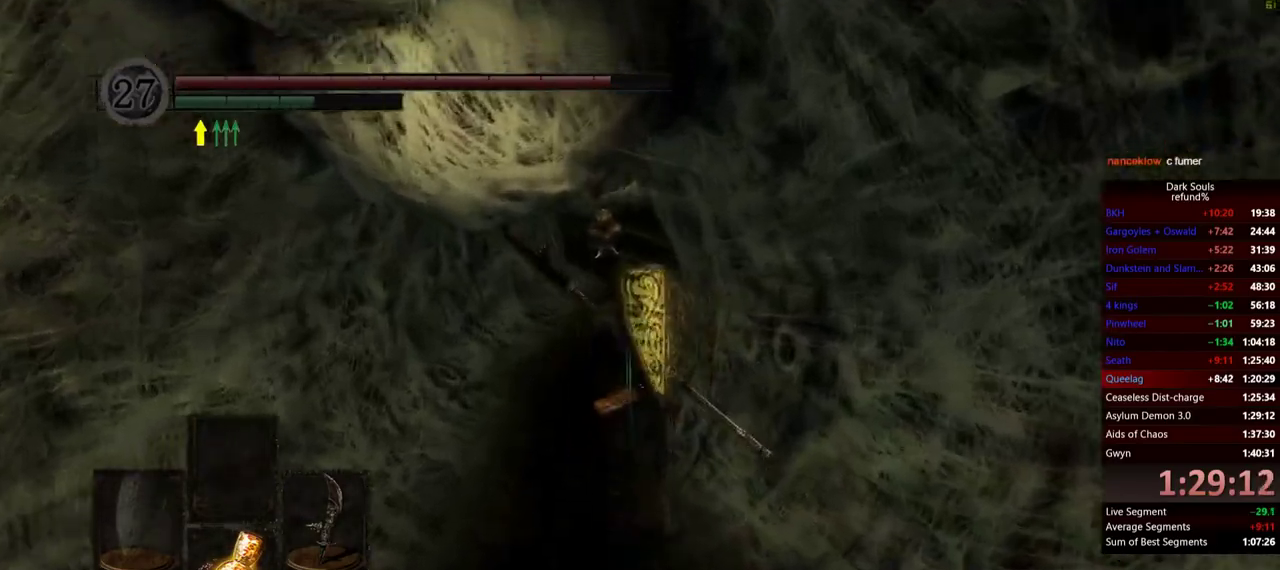
{"buttons": ["B"], "right_stick": "center", "events": []}
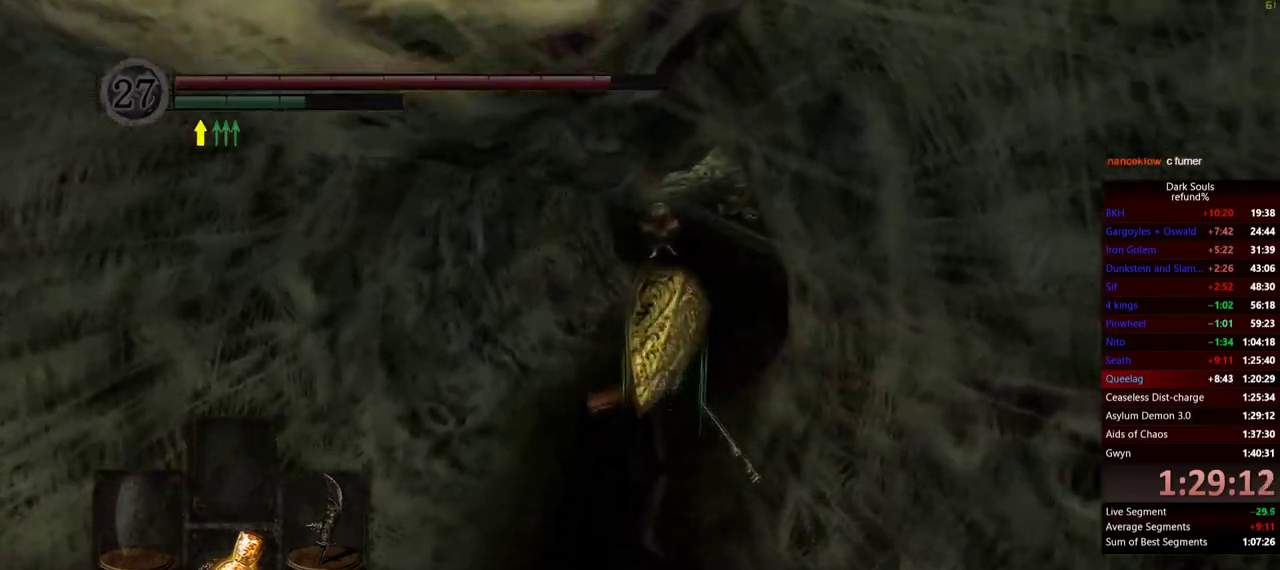
{"buttons": ["B"], "right_stick": "center", "events": []}
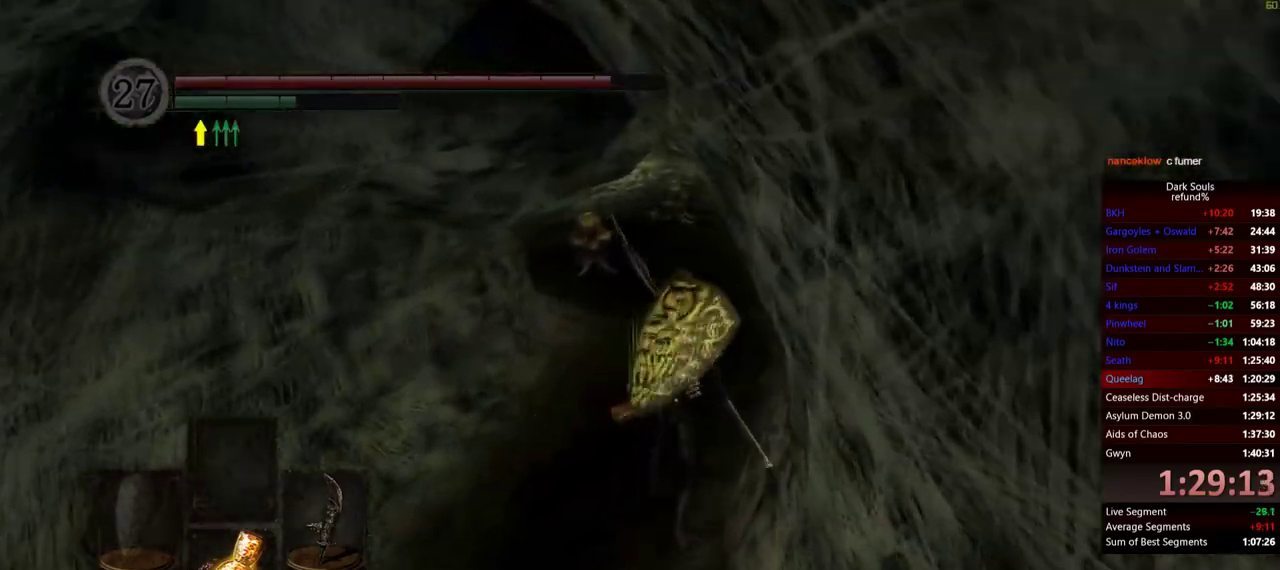
{"buttons": ["B"], "right_stick": "center", "events": []}
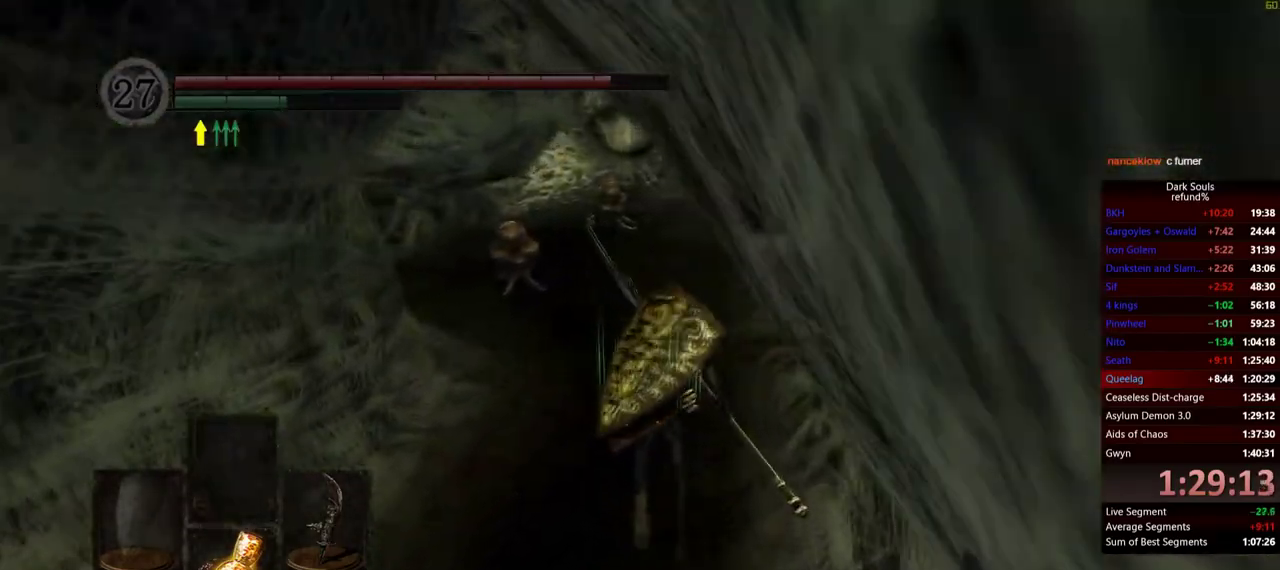
{"buttons": ["B"], "right_stick": "center", "events": []}
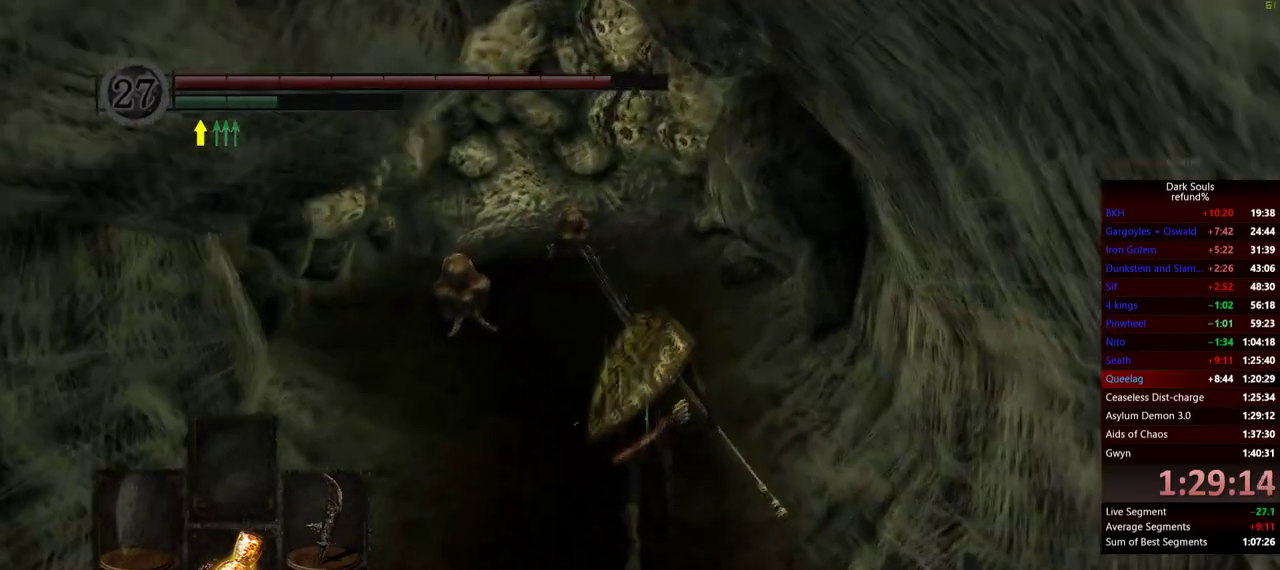
{"buttons": ["B"], "right_stick": "center", "events": []}
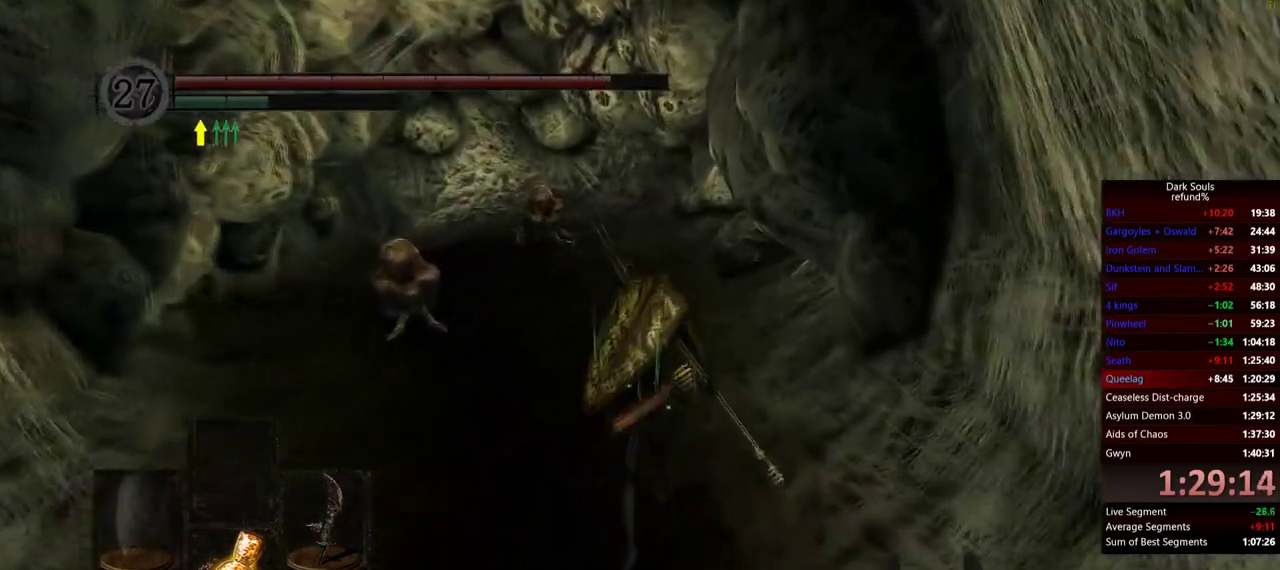
{"buttons": ["B"], "right_stick": "center", "events": []}
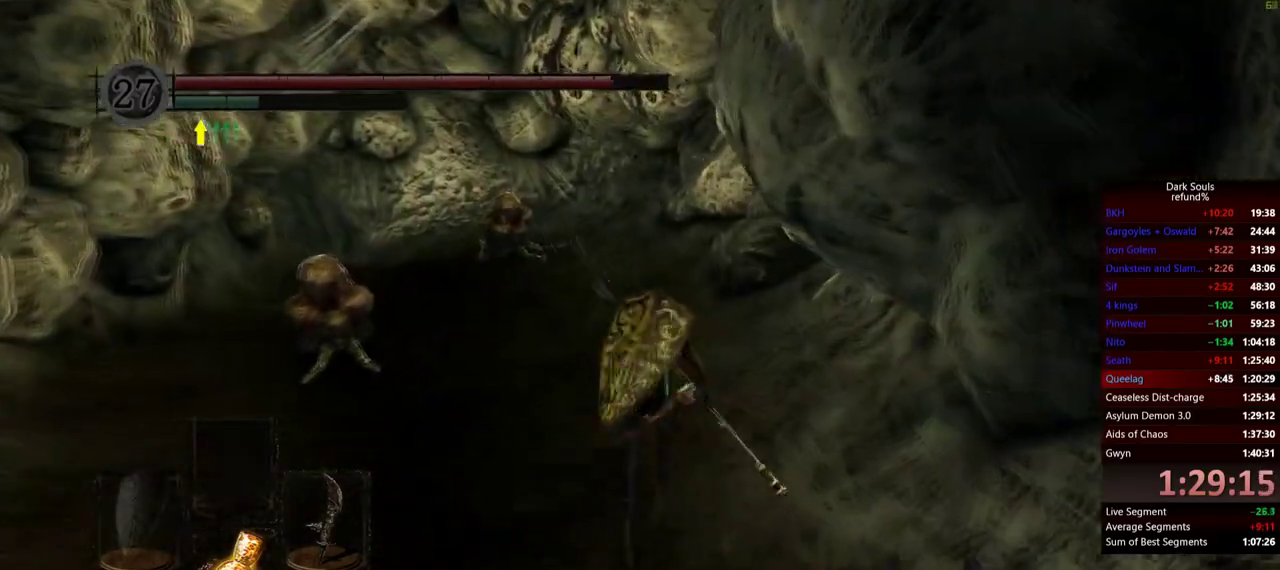
{"buttons": ["B"], "right_stick": "center", "events": []}
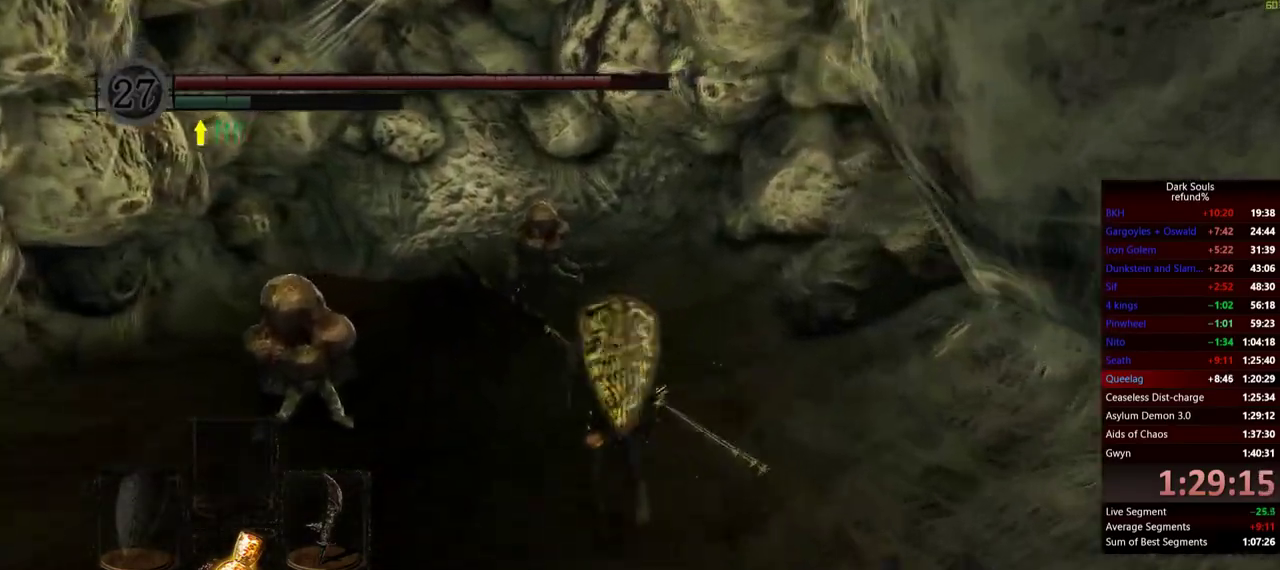
{"buttons": ["B"], "right_stick": "center", "events": []}
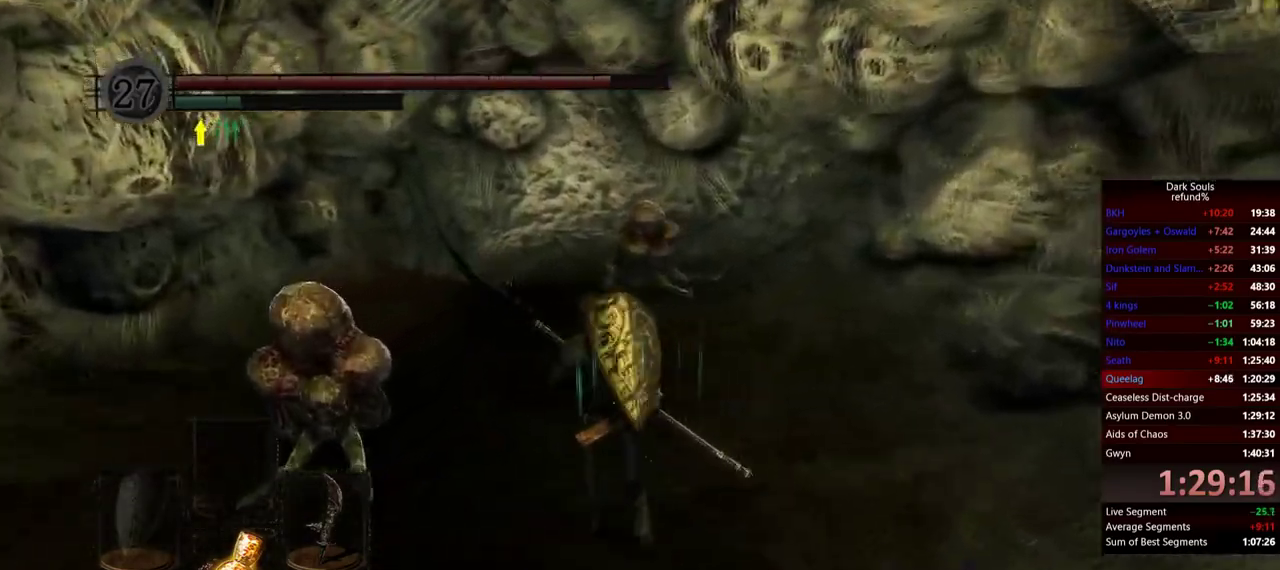
{"buttons": ["B"], "right_stick": "center", "events": []}
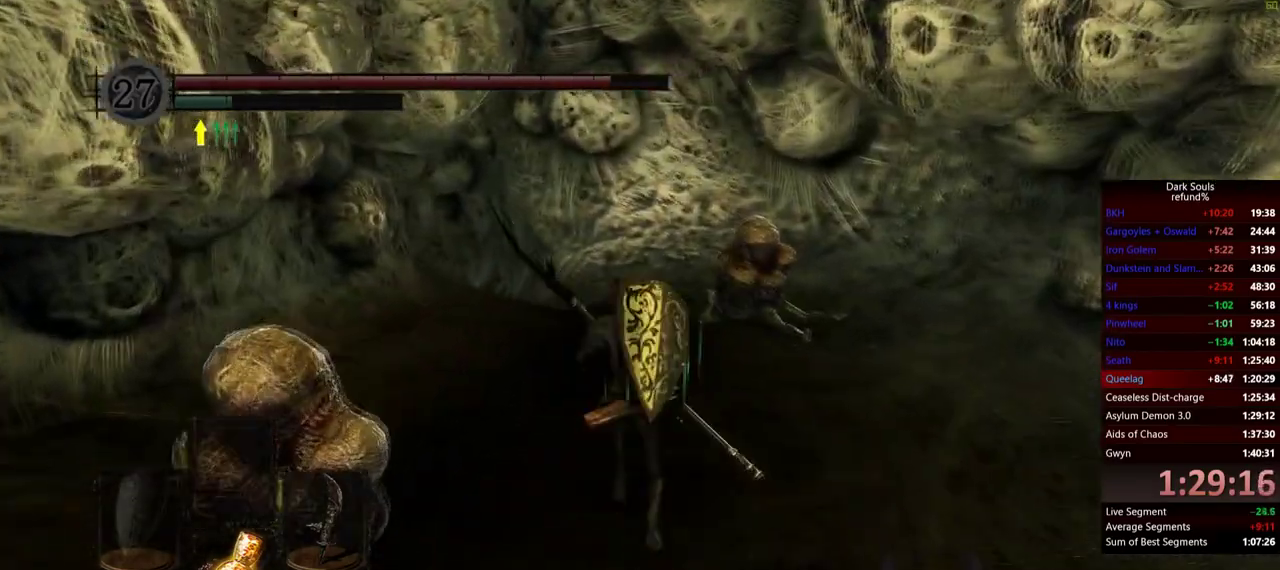
{"buttons": ["B"], "right_stick": "center", "events": []}
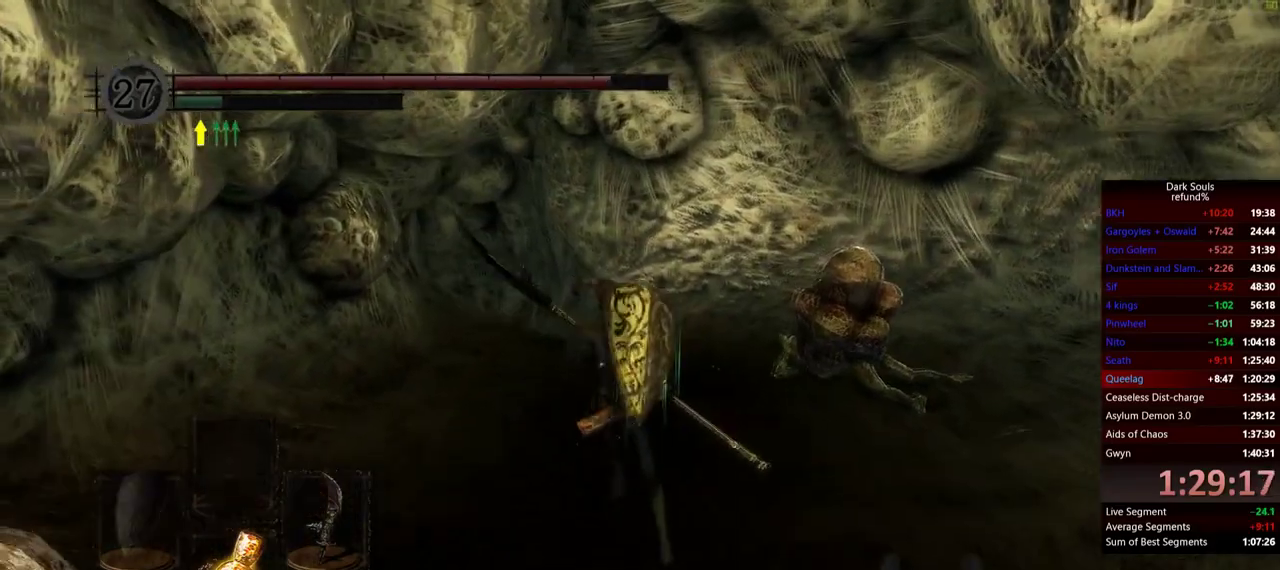
{"buttons": ["B"], "right_stick": "center", "events": []}
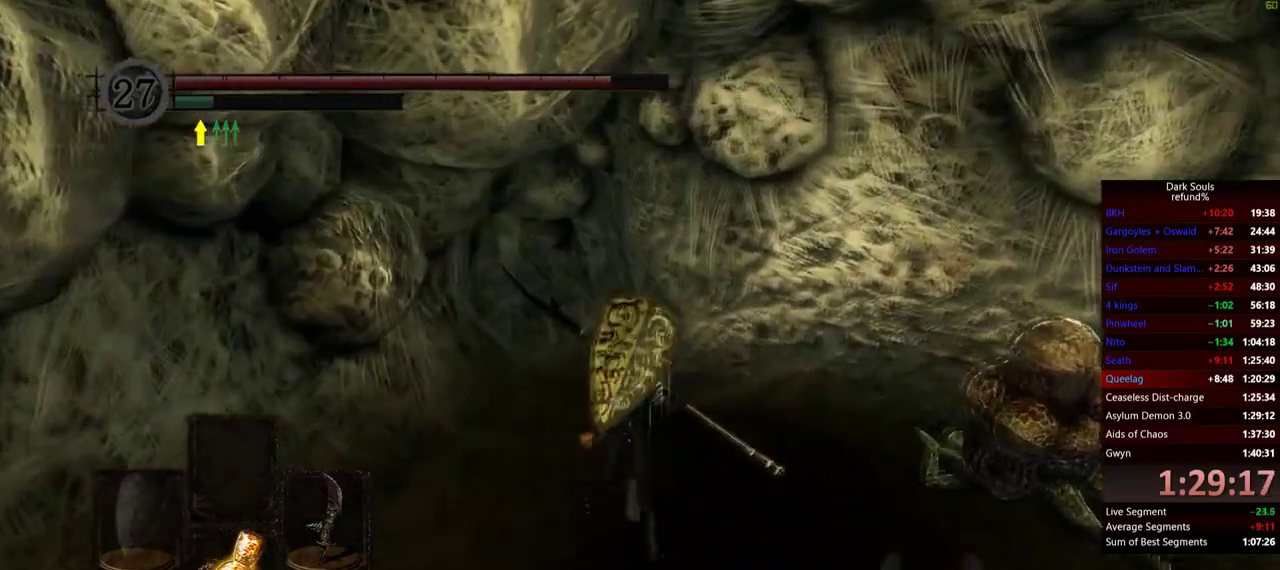
{"buttons": ["B"], "right_stick": "center", "events": []}
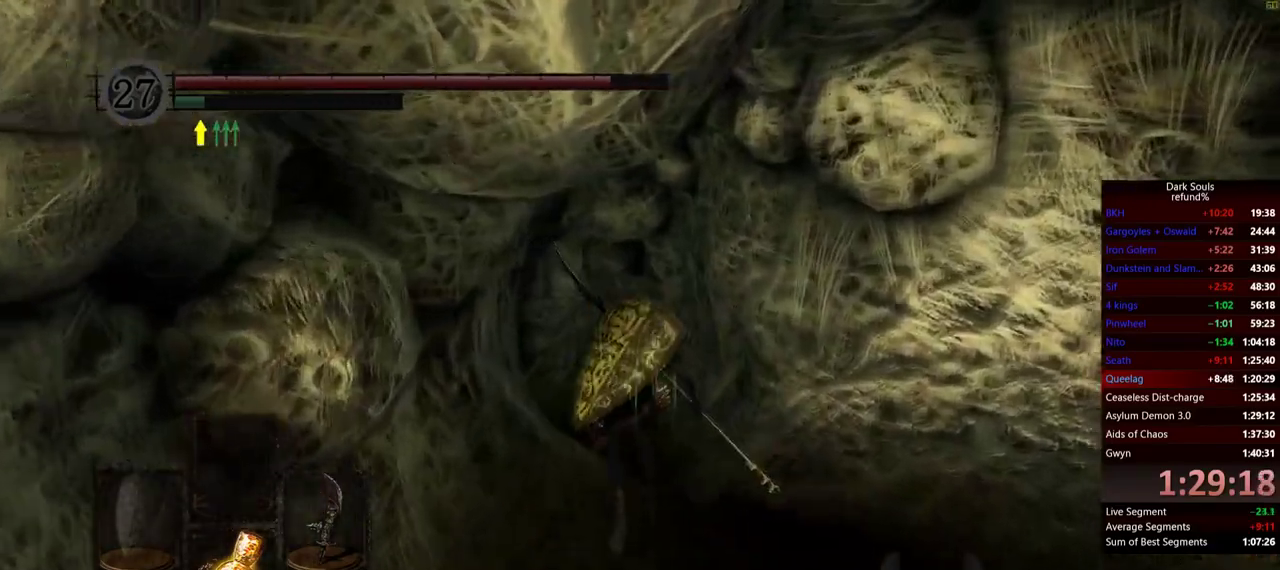
{"buttons": ["B"], "right_stick": "center", "events": []}
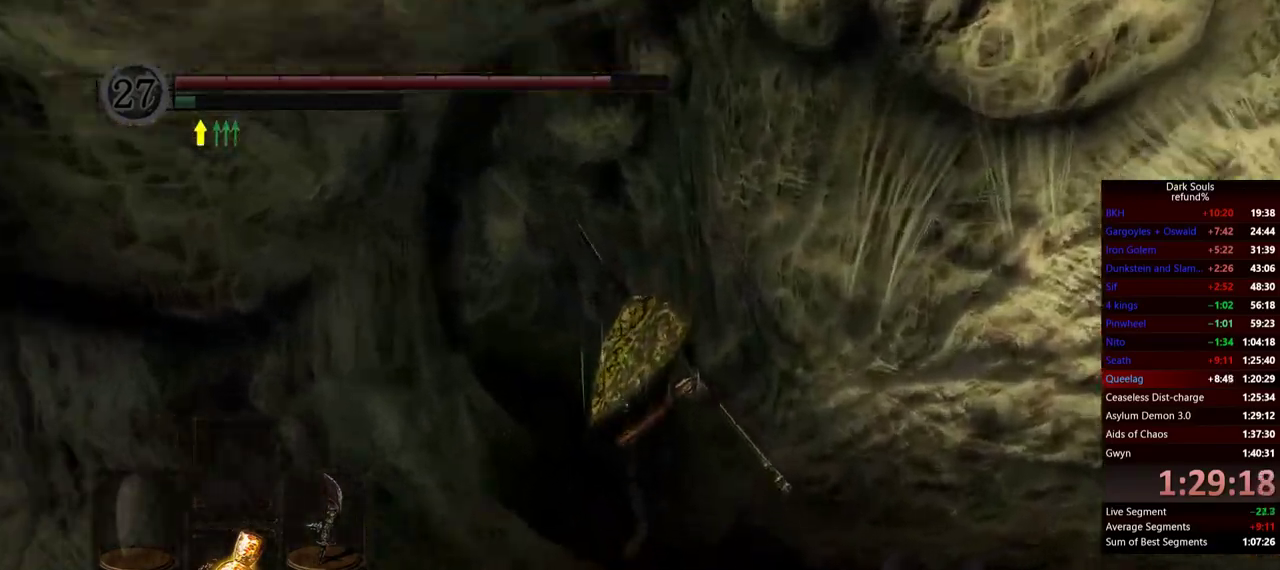
{"buttons": ["B"], "right_stick": "center", "events": []}
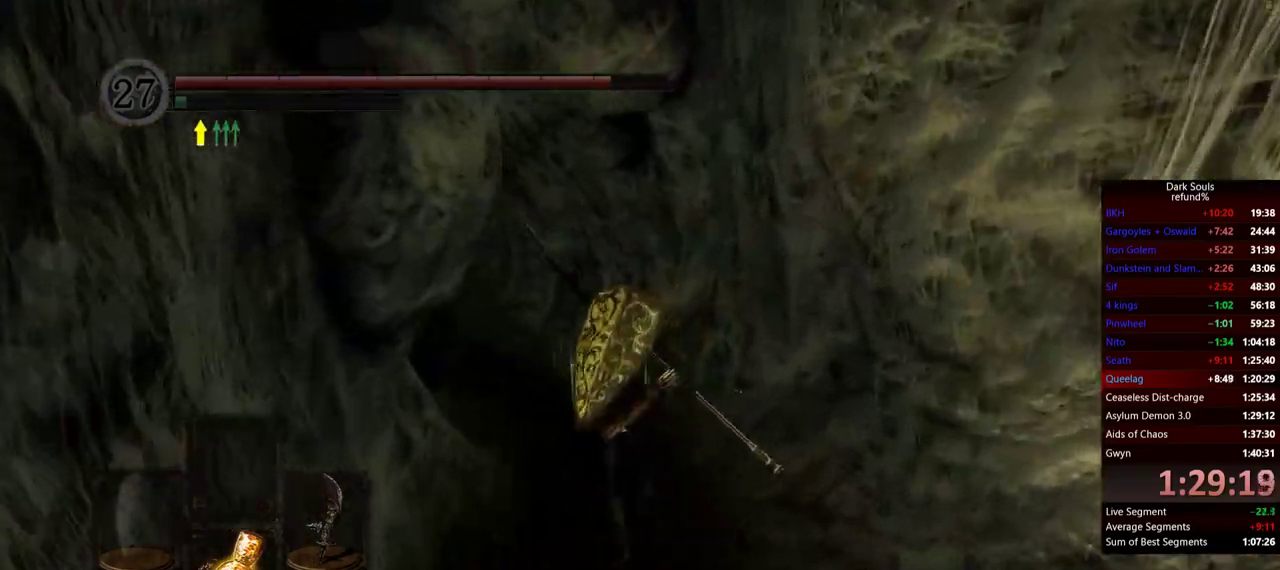
{"buttons": ["B"], "right_stick": "center", "events": []}
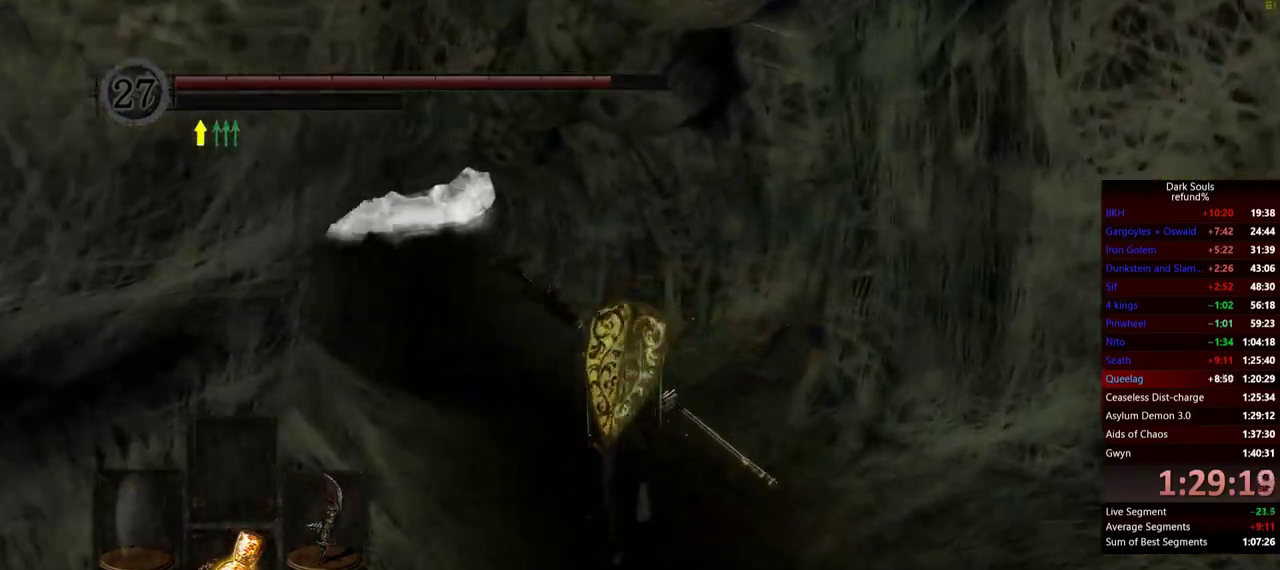
{"buttons": ["B"], "right_stick": "center", "events": []}
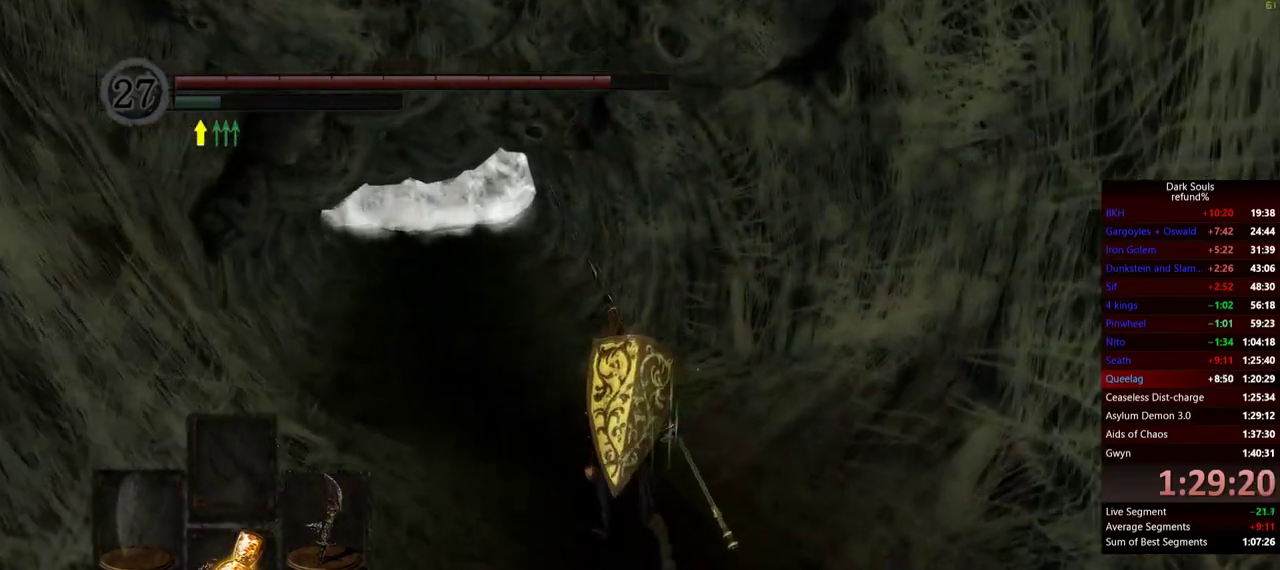
{"buttons": [], "right_stick": "center", "events": [[184, "B", "up"]]}
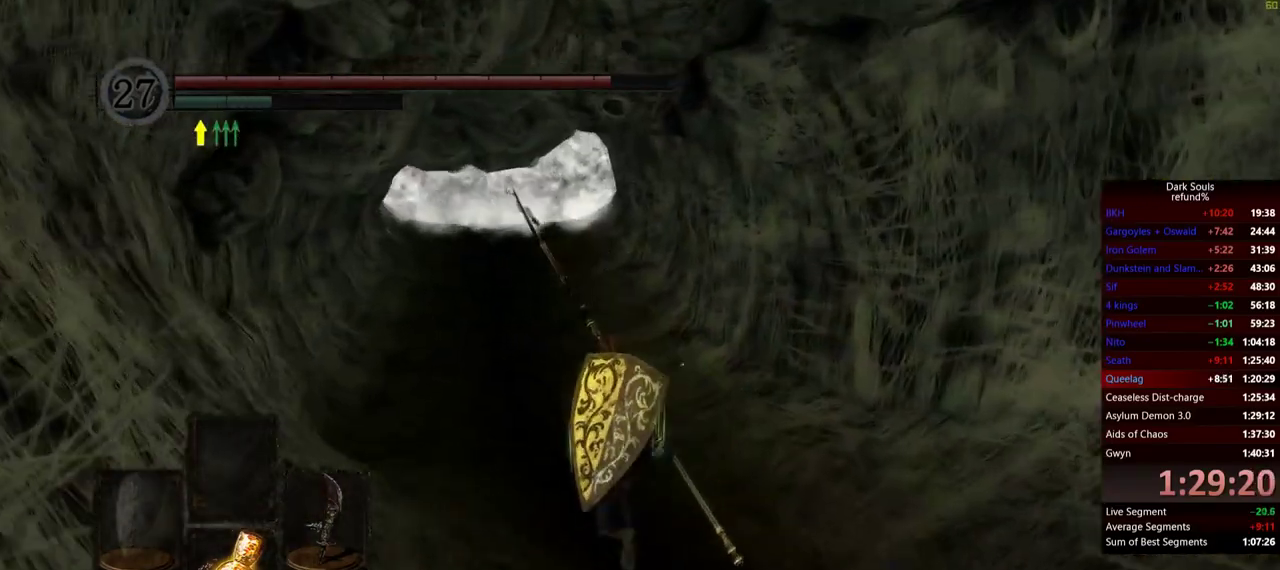
{"buttons": [], "right_stick": "center", "events": []}
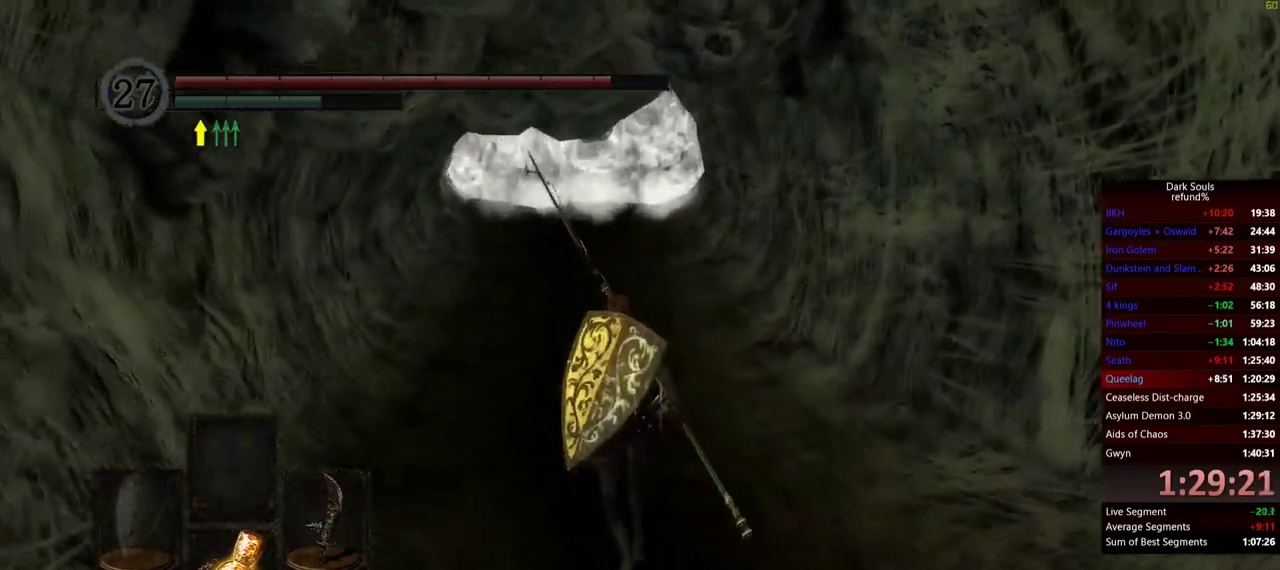
{"buttons": [], "right_stick": "center", "events": []}
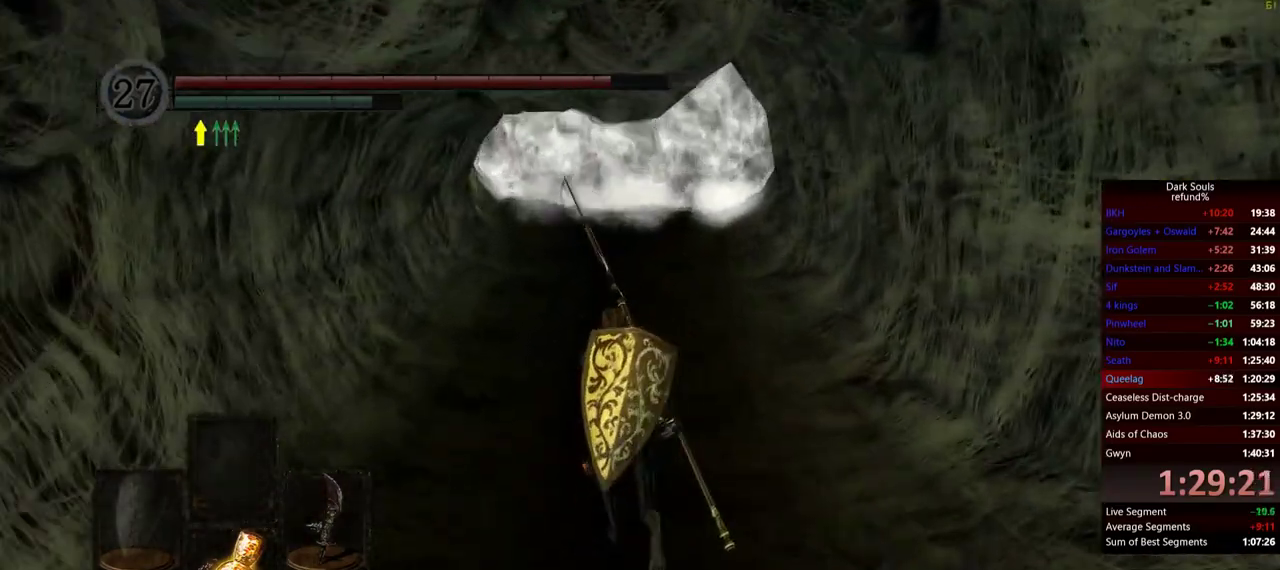
{"buttons": [], "right_stick": "center", "events": [[300, "DPAD_DOWN", "down"], [450, "DPAD_DOWN", "up"]]}
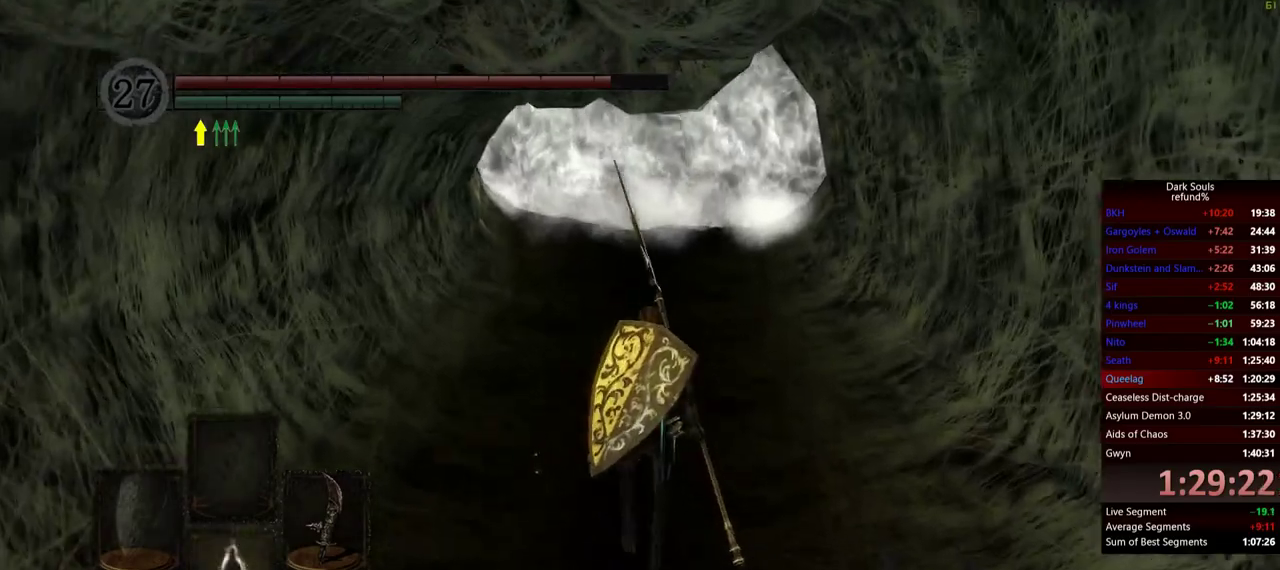
{"buttons": [], "right_stick": "center", "events": [[134, "DPAD_DOWN", "down"], [234, "DPAD_DOWN", "up"], [384, "DPAD_DOWN", "down"], [501, "DPAD_DOWN", "up"]]}
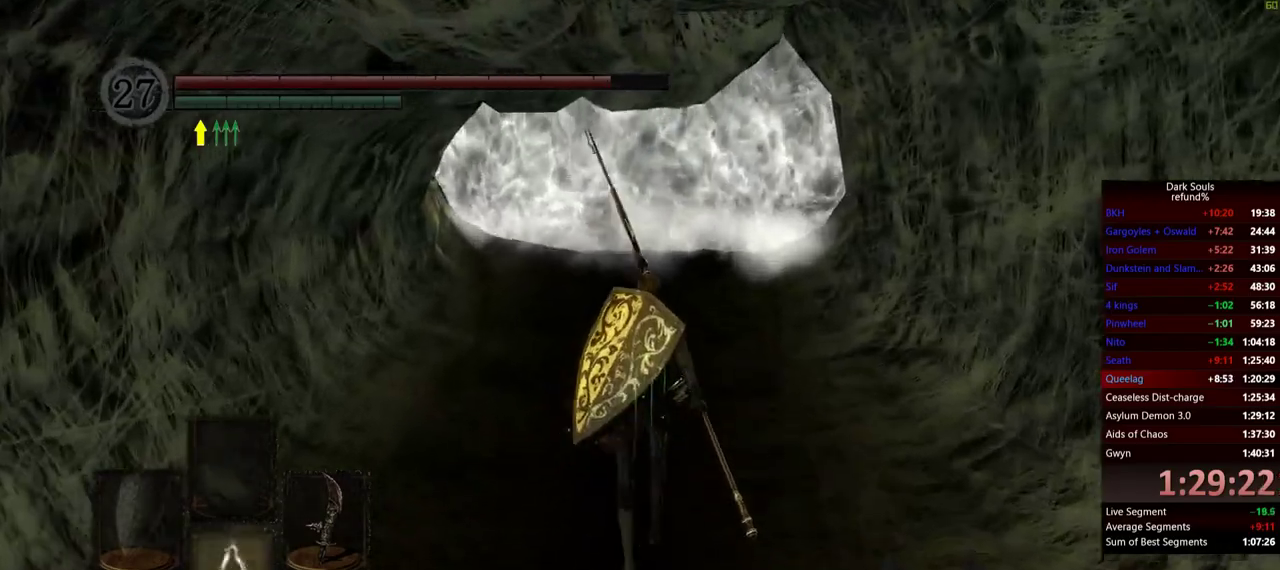
{"buttons": ["DPAD_DOWN"], "right_stick": "center", "events": [[117, "DPAD_DOWN", "down"], [267, "DPAD_DOWN", "up"], [450, "DPAD_DOWN", "down"]]}
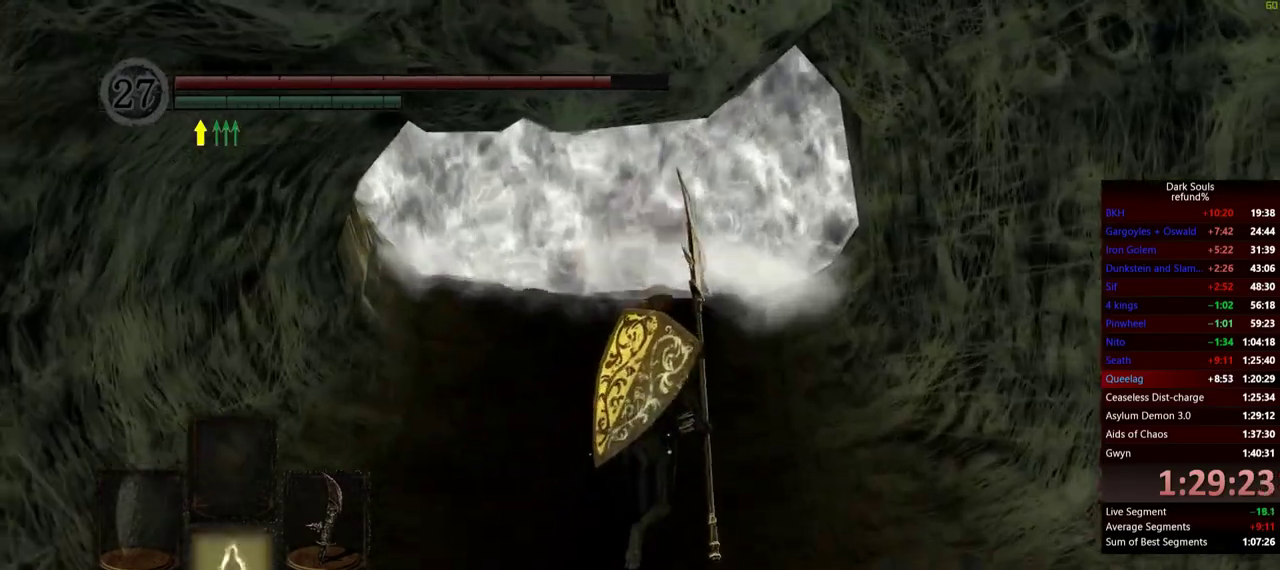
{"buttons": [], "right_stick": "center", "events": [[50, "DPAD_DOWN", "up"]]}
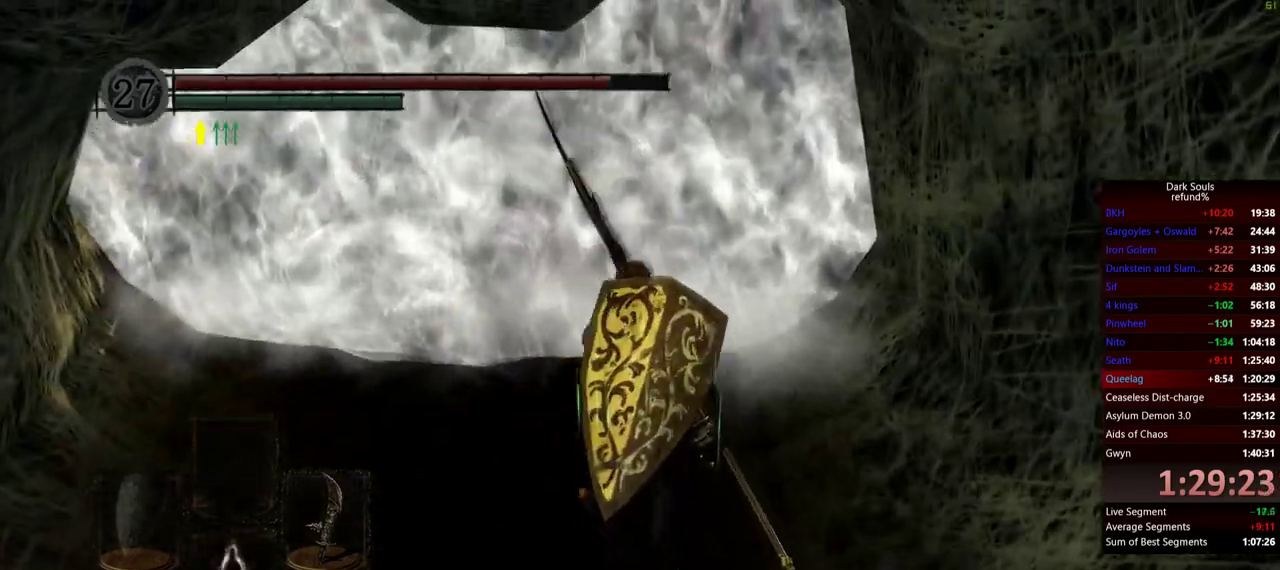
{"buttons": ["B"], "right_stick": "center", "events": [[17, "B", "down"]]}
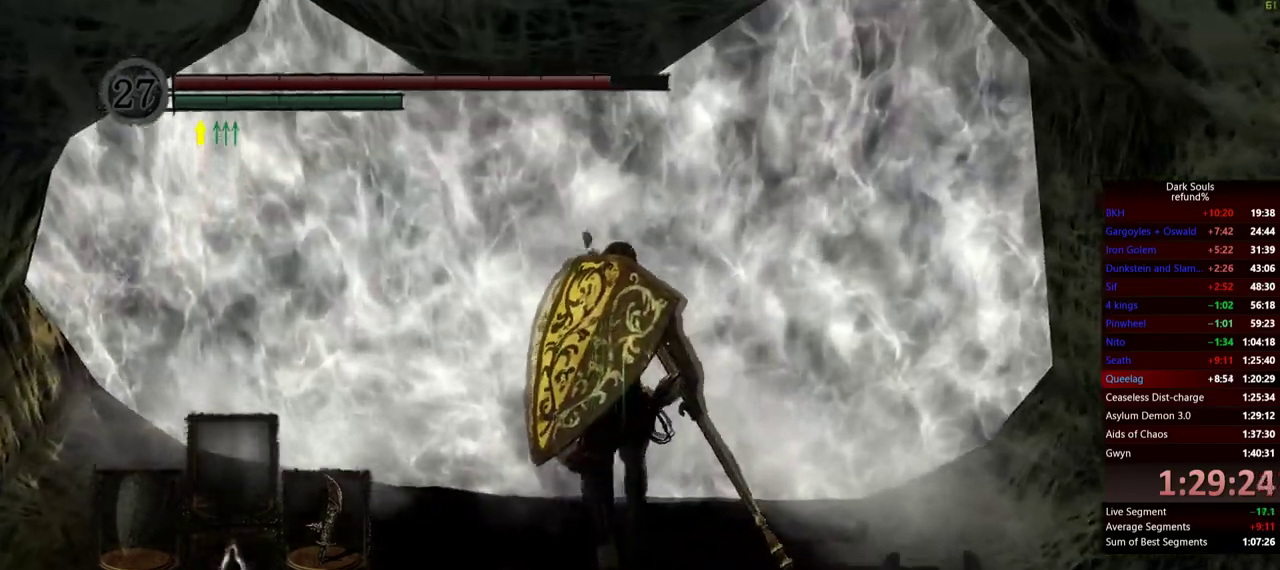
{"buttons": [], "right_stick": "center", "events": [[134, "B", "up"], [167, "A", "down"], [201, "L2", "down"], [251, "A", "up"], [501, "L2", "up"]]}
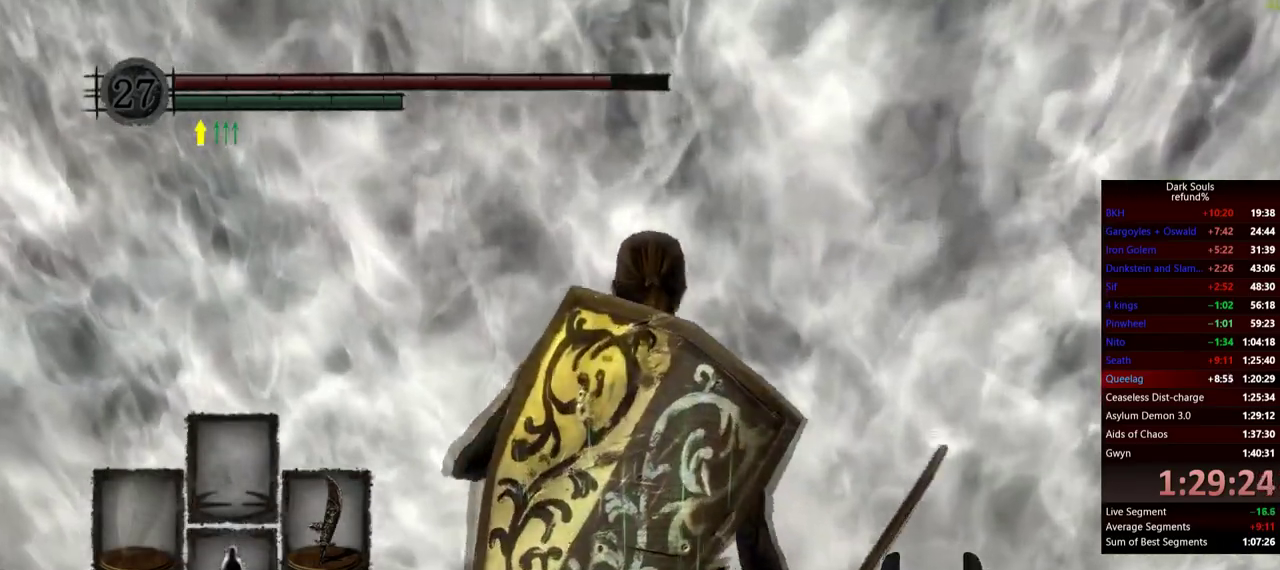
{"buttons": [], "right_stick": "center", "events": []}